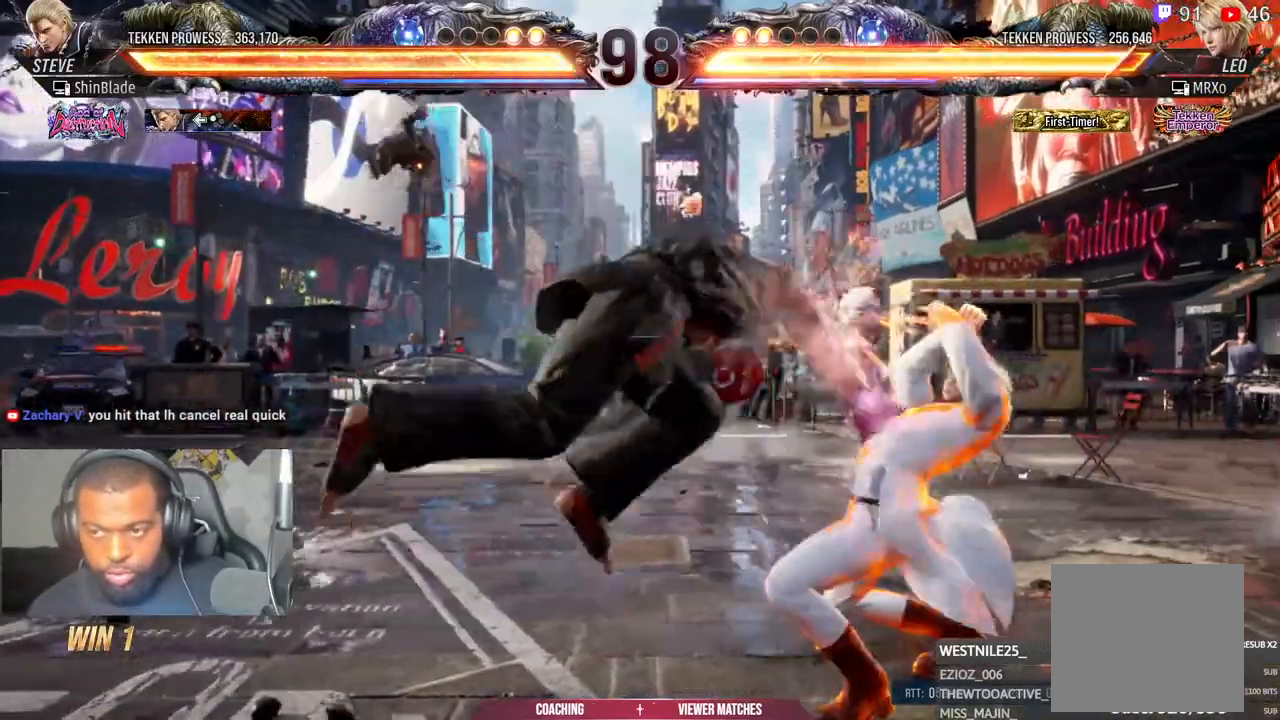
Gameplay with a controller (PlayStation layout); each line is a JSON object with the inputs held at the frame after it (dt_ms = milliseconds from this image to that frame). "events" lists button and stick changes between this image and that frame as [ms after this image, input, new state], when the widget could be followed in between.
{"dt_ms": 500, "buttons": ["DPAD_LEFT"], "left_stick": "center", "right_stick": "center", "events": [[17, "DPAD_DOWN", "up"], [17, "DPAD_RIGHT", "down"], [67, "DPAD_RIGHT", "up"], [150, "SQUARE", "up"], [383, "DPAD_DOWN", "down"], [433, "DPAD_LEFT", "down"], [467, "DPAD_DOWN", "up"]]}
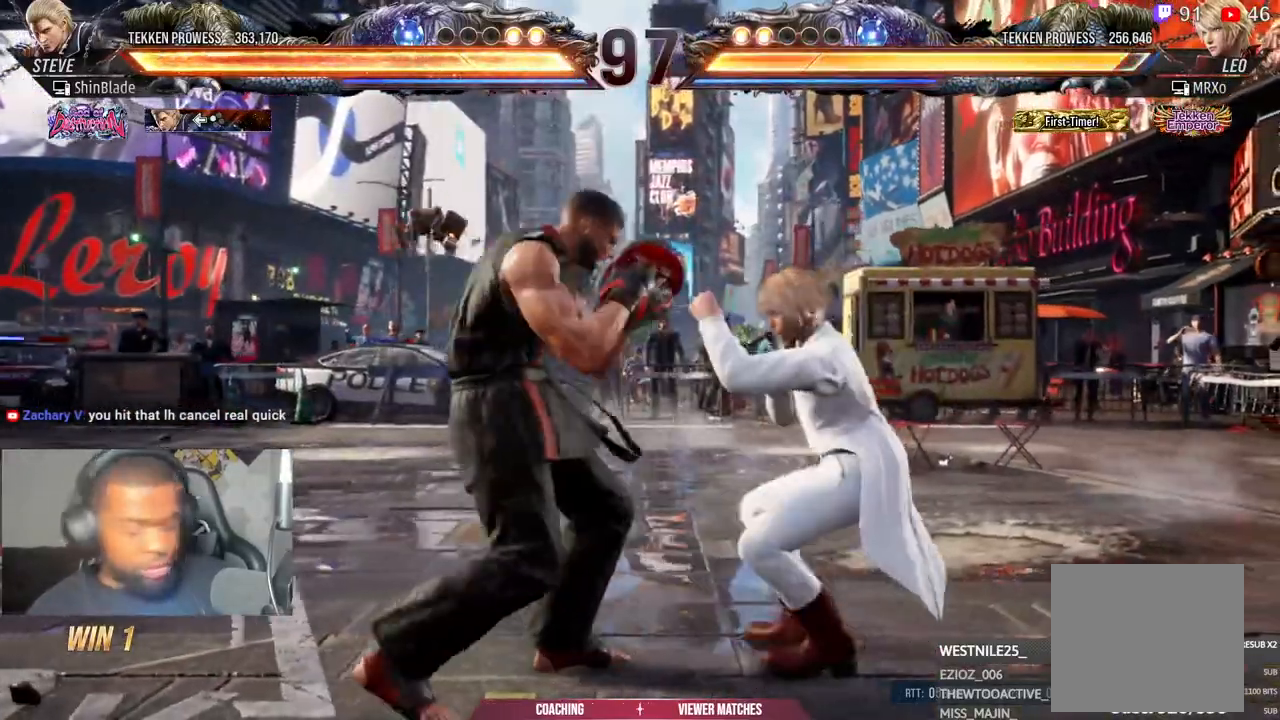
{"dt_ms": 500, "buttons": [], "left_stick": "center", "right_stick": "center", "events": [[33, "CIRCLE", "down"], [33, "DPAD_LEFT", "up"], [33, "TRIANGLE", "down"], [117, "CIRCLE", "up"], [117, "TRIANGLE", "up"]]}
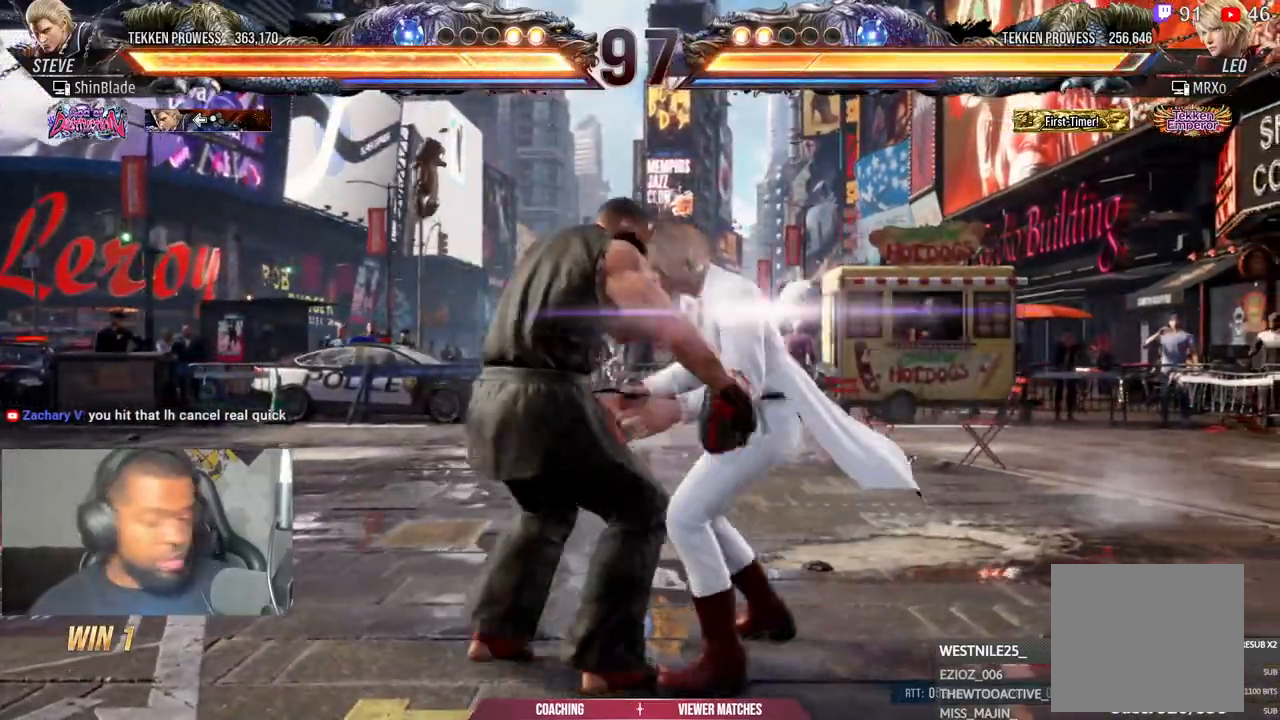
{"dt_ms": 500, "buttons": [], "left_stick": "center", "right_stick": "center", "events": []}
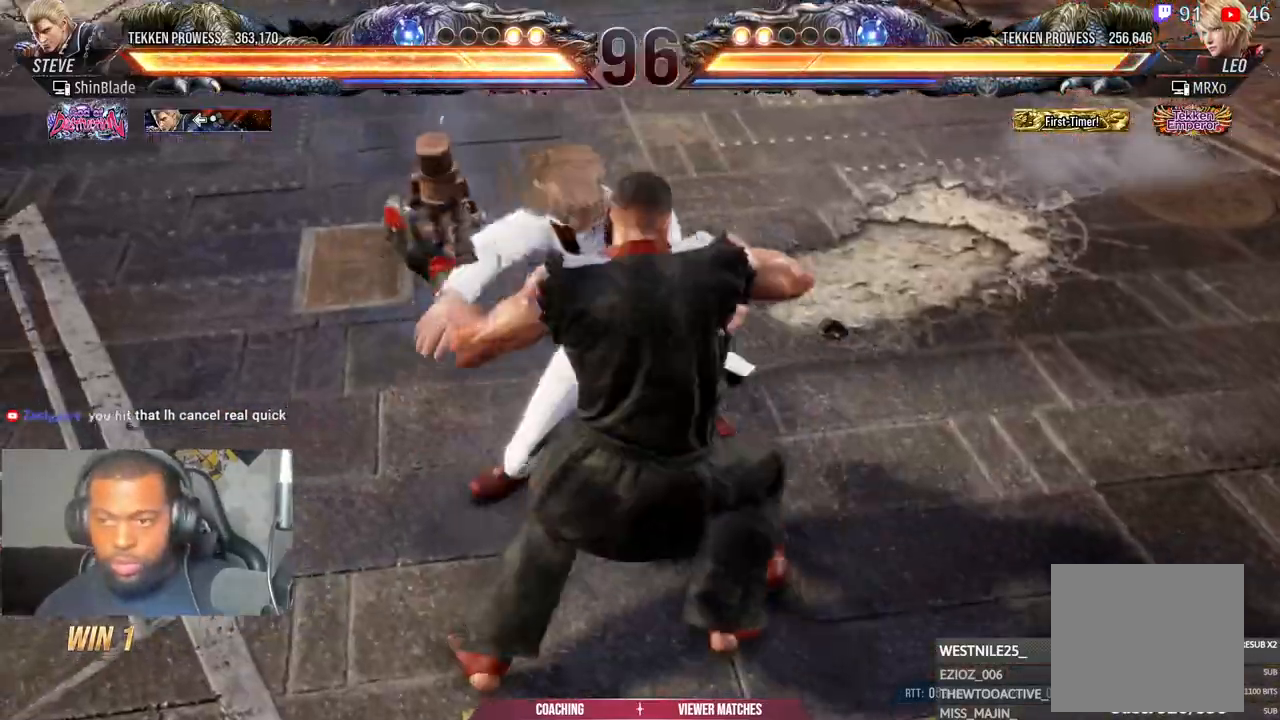
{"dt_ms": 500, "buttons": ["DPAD_UP"], "left_stick": "center", "right_stick": "center", "events": [[267, "DPAD_RIGHT", "down"], [467, "DPAD_RIGHT", "up"], [500, "DPAD_UP", "down"]]}
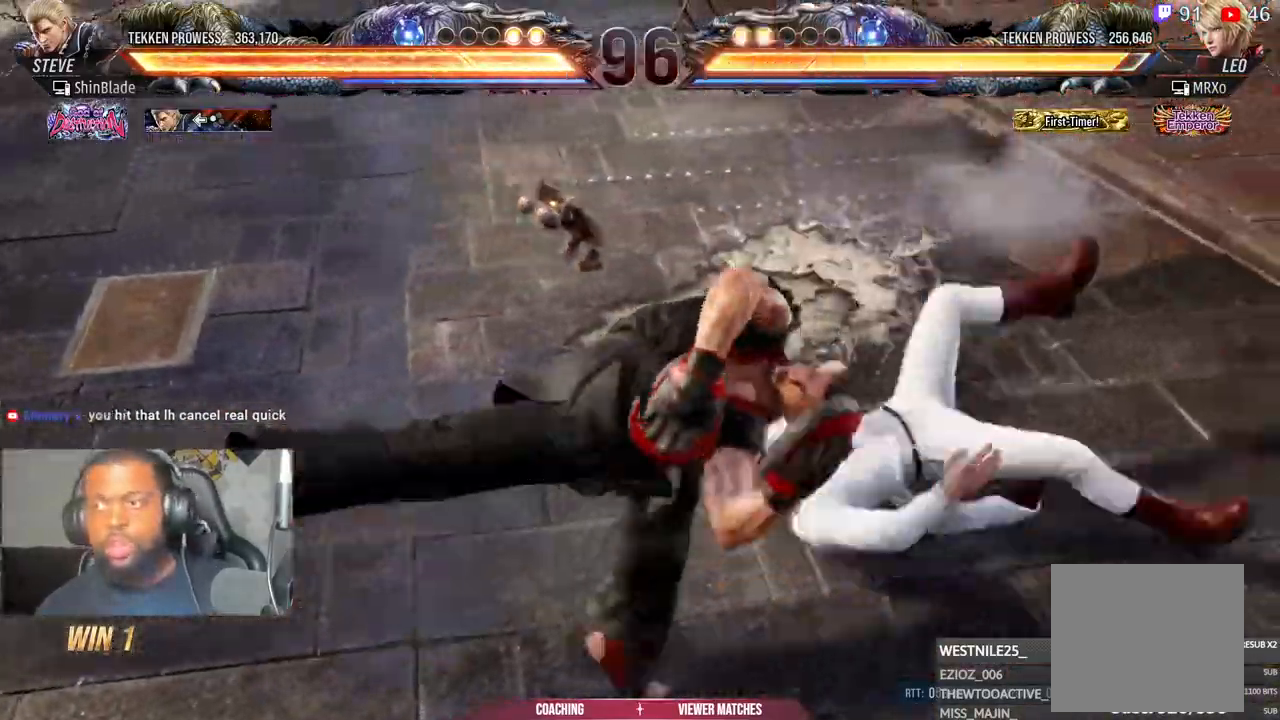
{"dt_ms": 500, "buttons": ["SQUARE", "TRIANGLE", "DPAD_DOWN"], "left_stick": "center", "right_stick": "center", "events": [[33, "DPAD_UP", "up"], [33, "SQUARE", "down"], [33, "TRIANGLE", "down"], [117, "SQUARE", "up"], [117, "TRIANGLE", "up"], [200, "DPAD_RIGHT", "down"], [250, "SQUARE", "down"], [250, "TRIANGLE", "down"], [283, "DPAD_DOWN", "down"], [317, "DPAD_DOWN", "up"], [317, "SQUARE", "up"], [317, "TRIANGLE", "up"], [400, "DPAD_DOWN", "down"], [400, "TRIANGLE", "down"], [450, "DPAD_RIGHT", "up"], [450, "SQUARE", "down"]]}
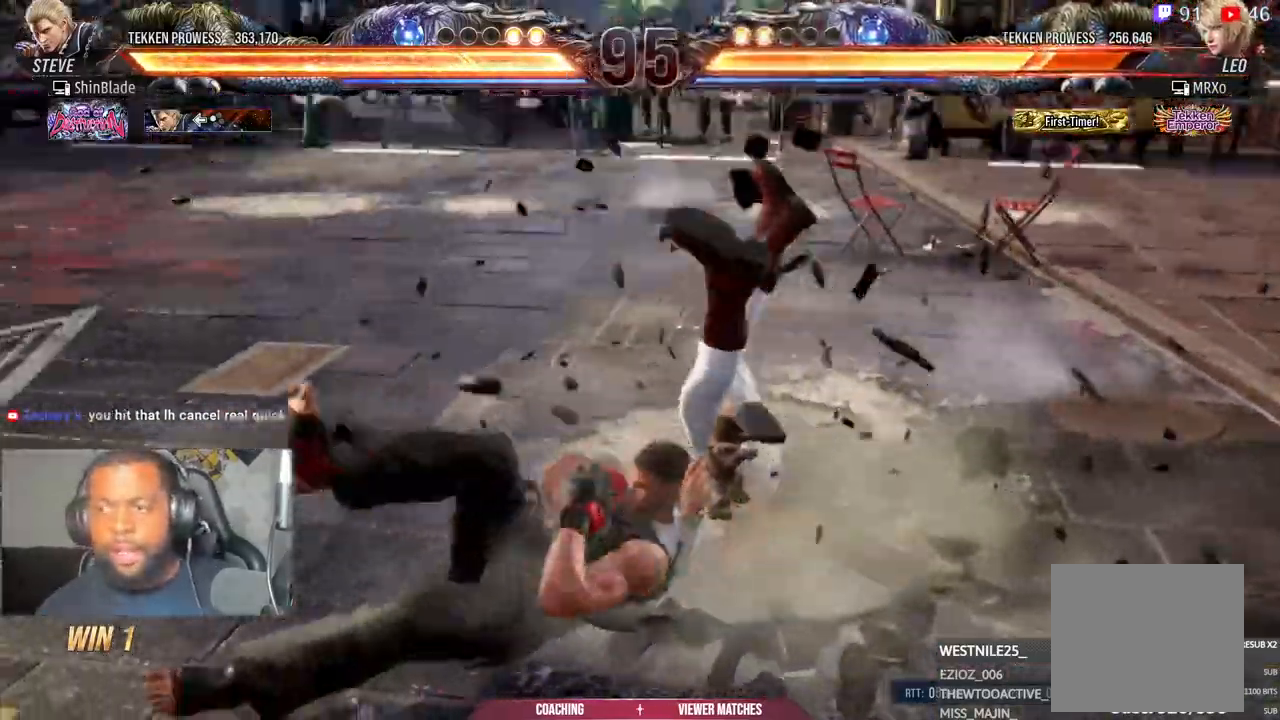
{"dt_ms": 1000, "buttons": ["DPAD_RIGHT"], "left_stick": "center", "right_stick": "center"}
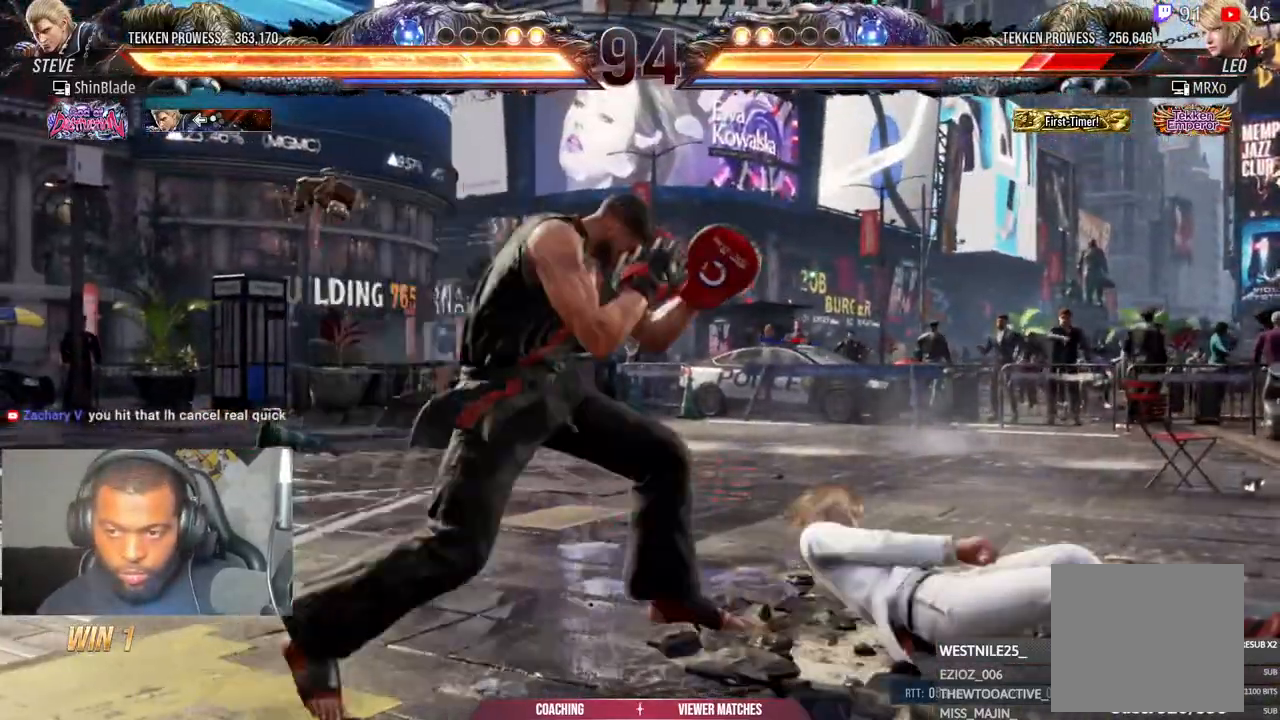
{"dt_ms": 500, "buttons": ["SQUARE", "TRIANGLE"], "left_stick": "center", "right_stick": "center", "events": [[50, "TRIANGLE", "down"], [233, "DPAD_RIGHT", "up"], [250, "TRIANGLE", "up"], [300, "SQUARE", "down"], [333, "TRIANGLE", "down"], [350, "DPAD_RIGHT", "down"], [400, "SQUARE", "up"], [450, "SQUARE", "down"], [467, "DPAD_RIGHT", "up"]]}
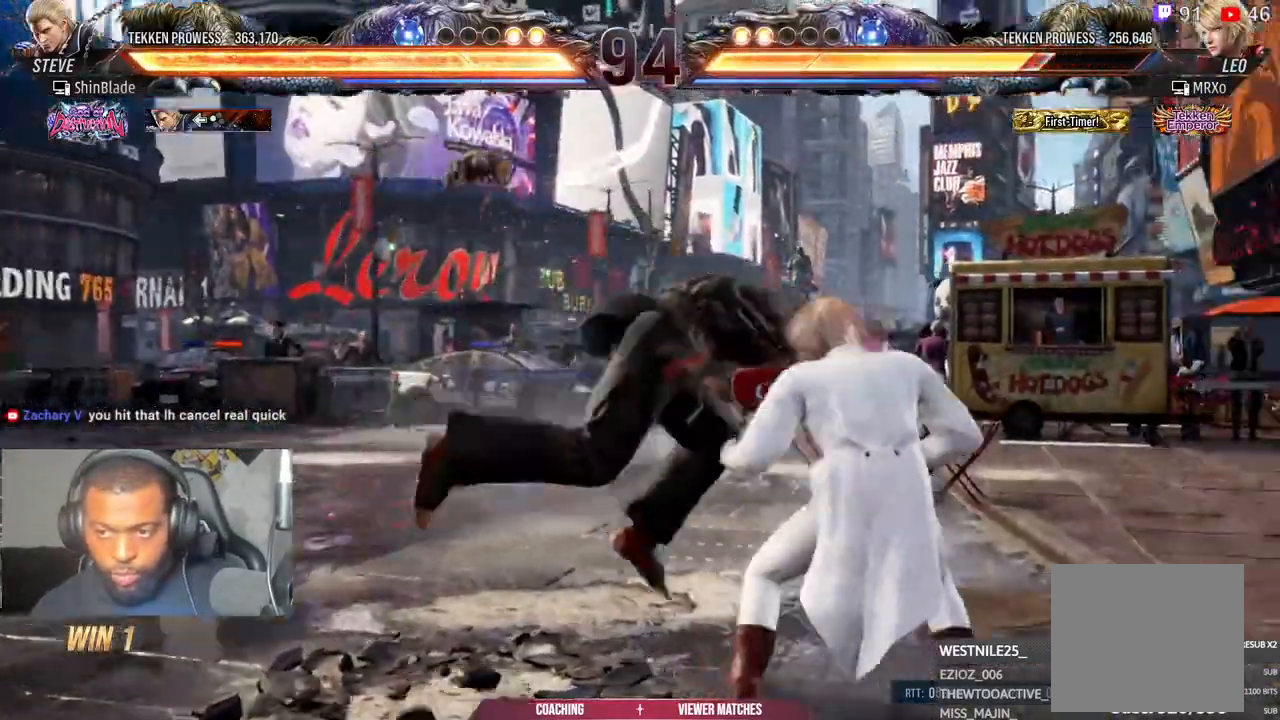
{"dt_ms": 500, "buttons": ["CIRCLE", "TRIANGLE", "DPAD_LEFT"], "left_stick": "center", "right_stick": "center", "events": [[17, "TRIANGLE", "up"], [67, "SQUARE", "up"], [317, "DPAD_DOWN", "down"], [400, "DPAD_LEFT", "down"], [417, "DPAD_DOWN", "up"], [467, "CIRCLE", "down"], [467, "TRIANGLE", "down"]]}
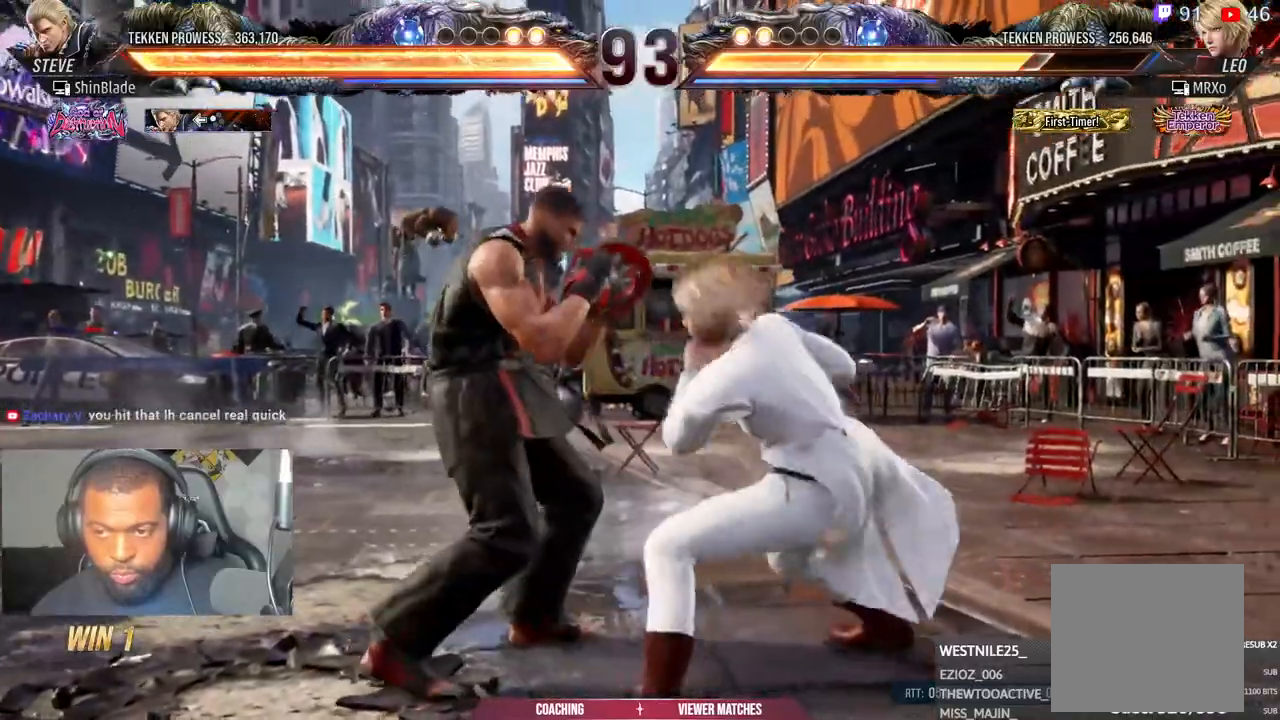
{"dt_ms": 500, "buttons": ["DPAD_LEFT"], "left_stick": "center", "right_stick": "center", "events": [[83, "CIRCLE", "up"], [83, "TRIANGLE", "up"]]}
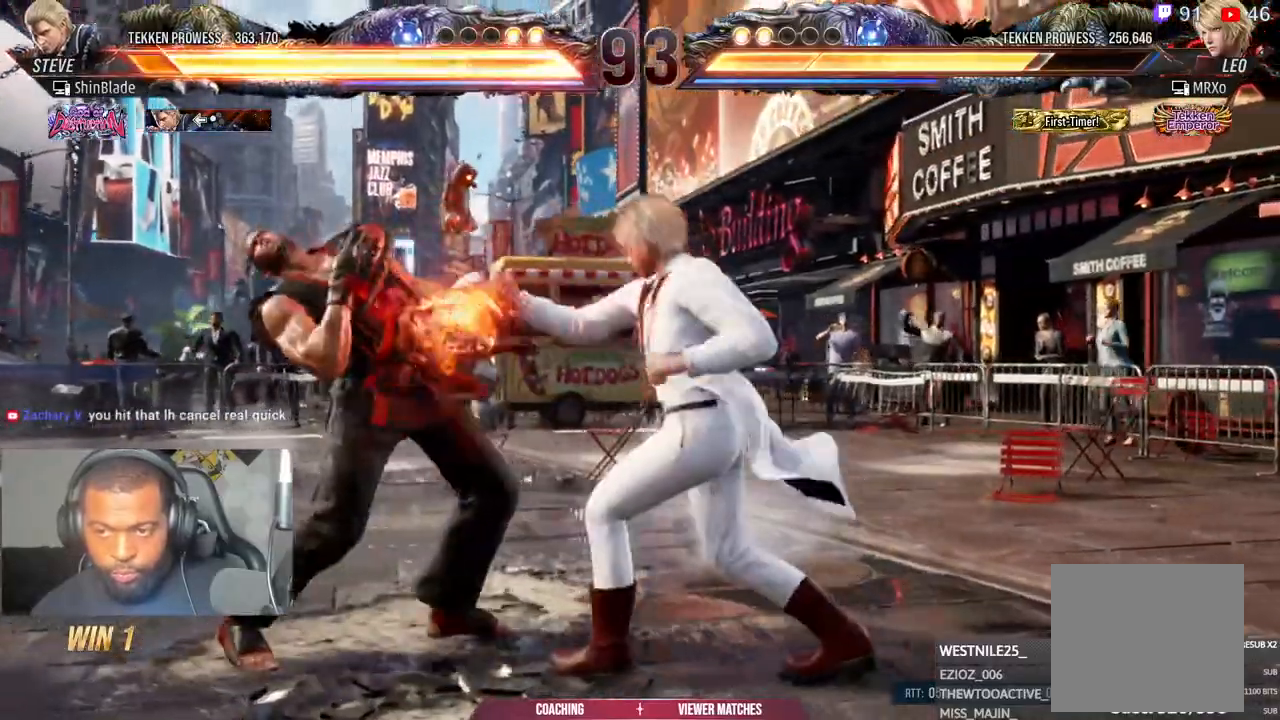
{"dt_ms": 500, "buttons": ["DPAD_DOWN", "DPAD_LEFT"], "left_stick": "center", "right_stick": "center", "events": [[283, "DPAD_DOWN", "down"]]}
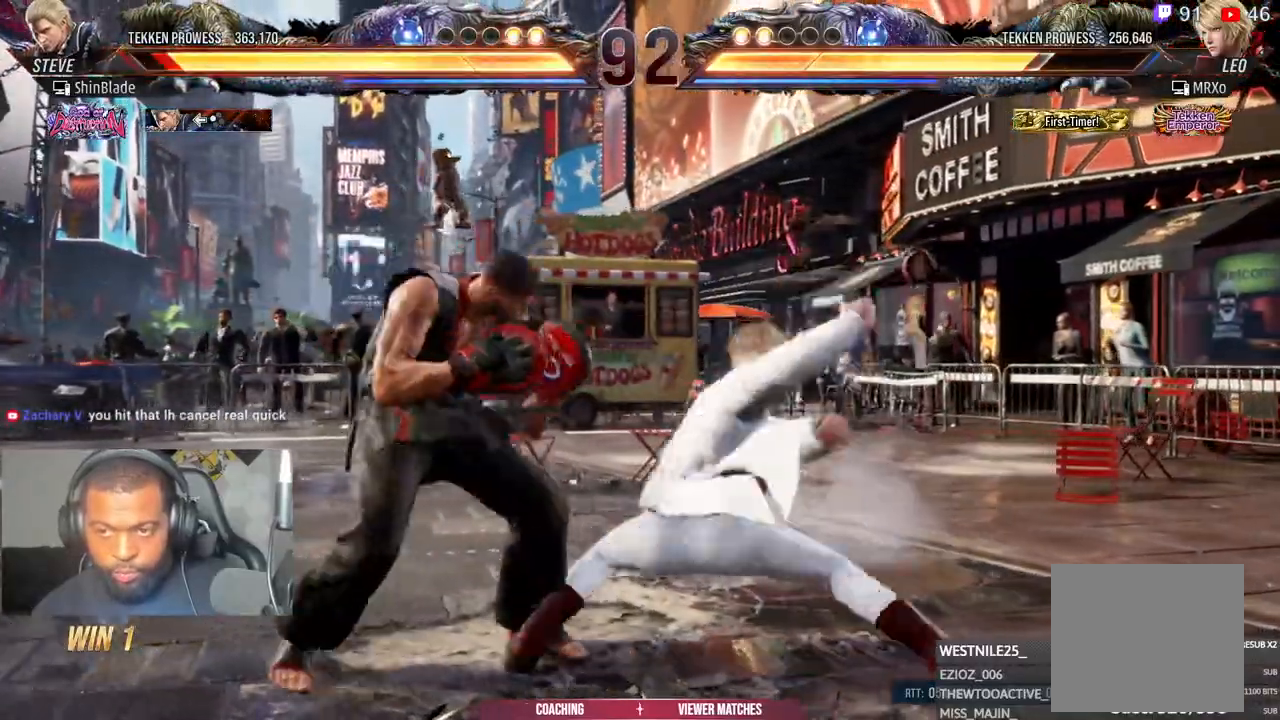
{"dt_ms": 500, "buttons": ["DPAD_LEFT"], "left_stick": "center", "right_stick": "center", "events": [[267, "DPAD_DOWN", "up"]]}
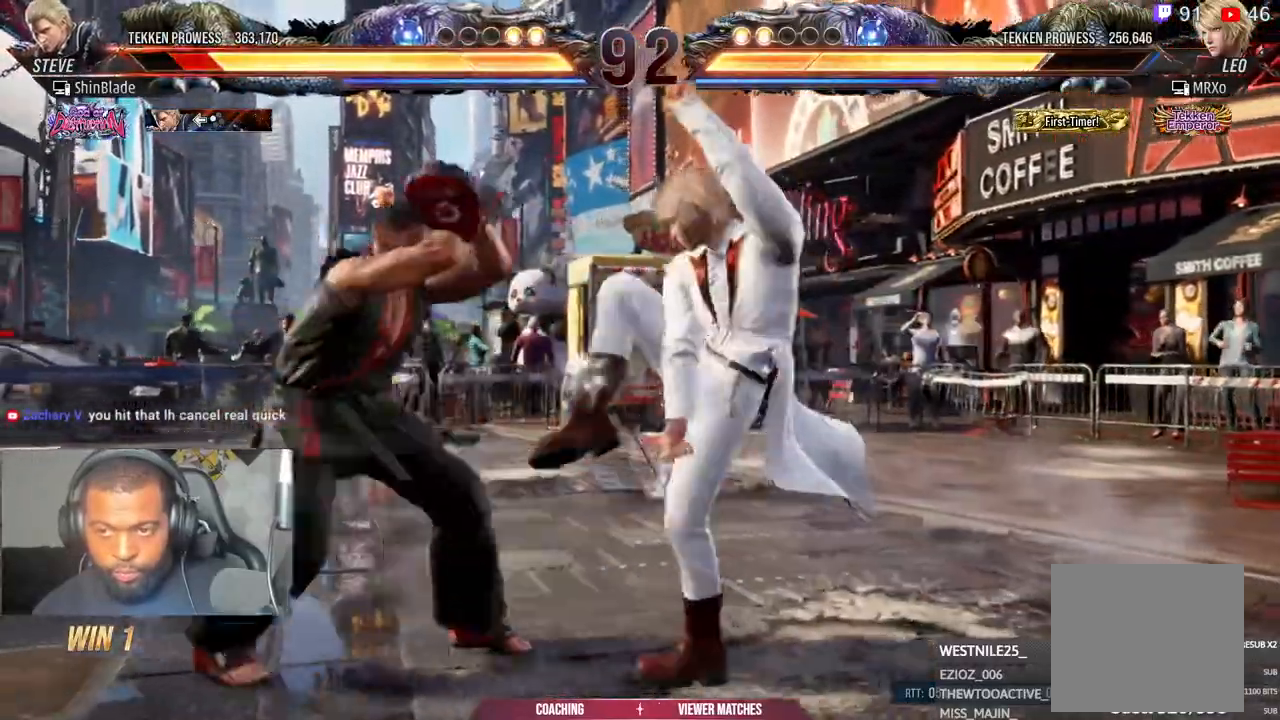
{"dt_ms": 500, "buttons": ["DPAD_LEFT"], "left_stick": "center", "right_stick": "center", "events": [[167, "DPAD_LEFT", "up"], [267, "DPAD_LEFT", "down"], [350, "DPAD_LEFT", "up"], [417, "DPAD_LEFT", "down"]]}
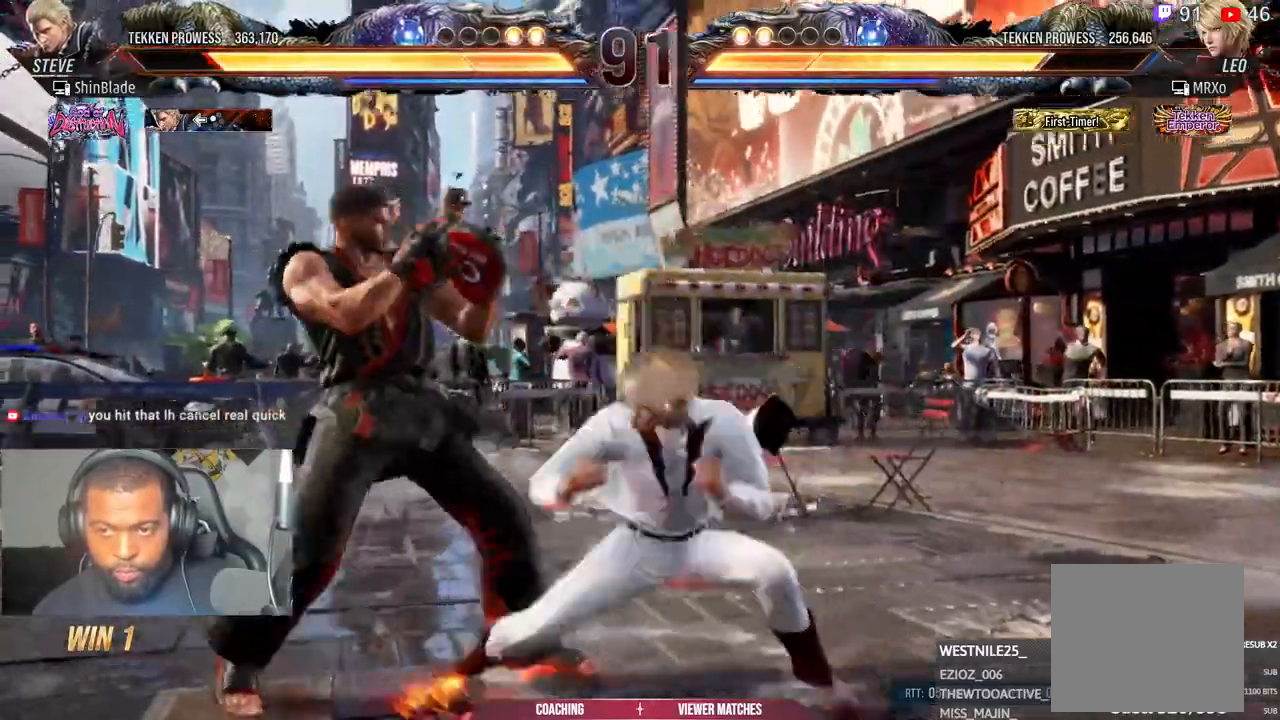
{"dt_ms": 500, "buttons": ["DPAD_LEFT"], "left_stick": "center", "right_stick": "center", "events": [[17, "DPAD_DOWN", "down"], [217, "DPAD_DOWN", "up"], [300, "DPAD_LEFT", "up"], [467, "DPAD_LEFT", "down"]]}
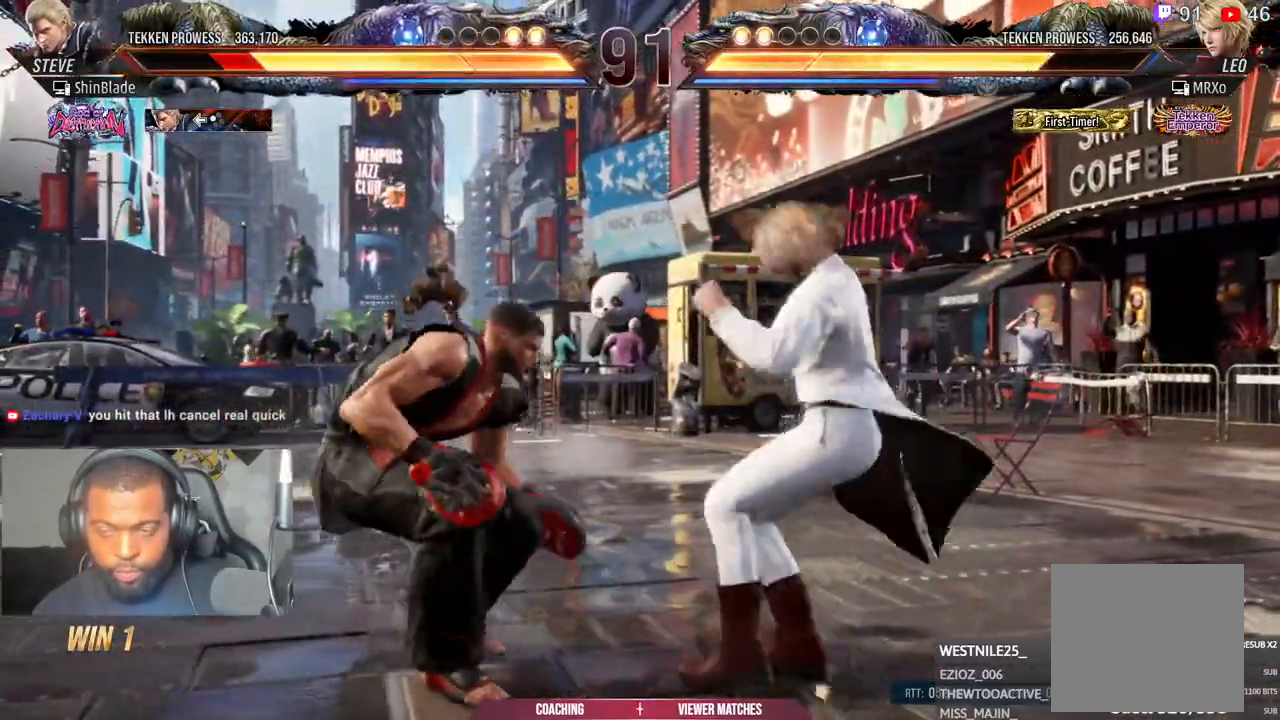
{"dt_ms": 500, "buttons": ["DPAD_LEFT"], "left_stick": "center", "right_stick": "center", "events": [[17, "DPAD_LEFT", "up"], [100, "DPAD_LEFT", "down"]]}
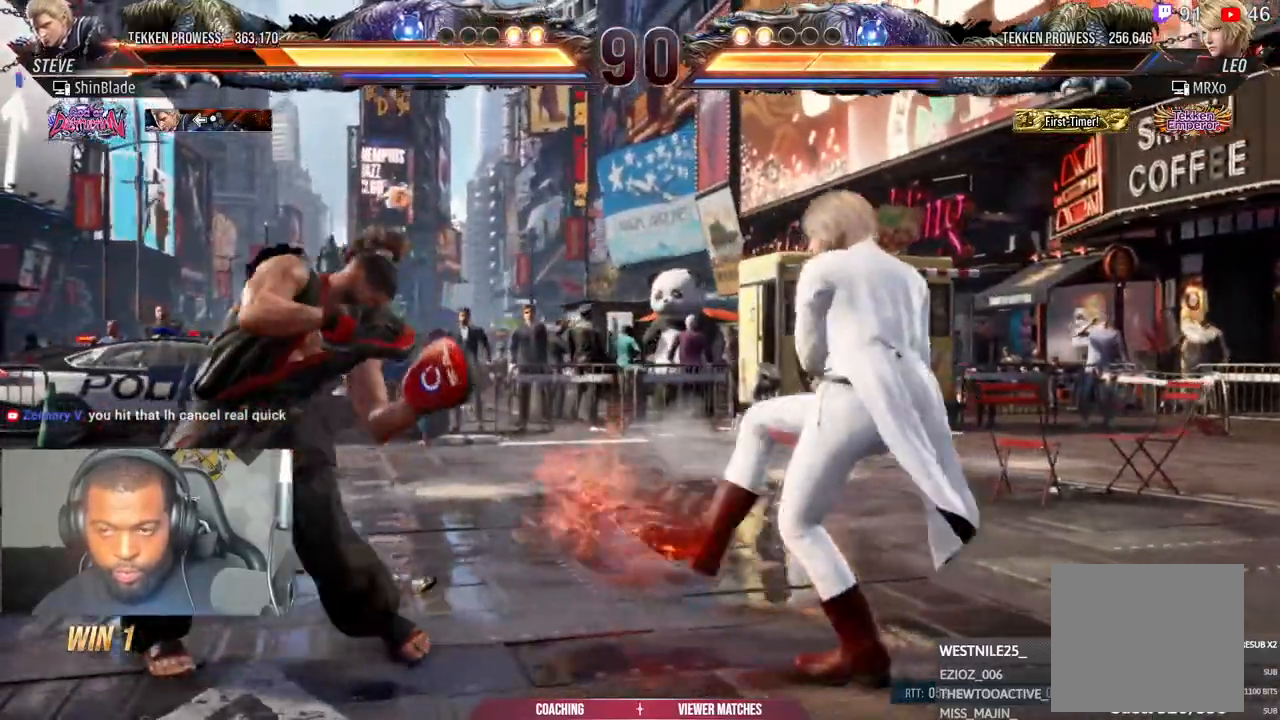
{"dt_ms": 500, "buttons": ["CROSS", "CIRCLE", "DPAD_LEFT"], "left_stick": "center", "right_stick": "center", "events": [[50, "DPAD_LEFT", "up"], [117, "DPAD_LEFT", "down"], [183, "DPAD_LEFT", "up"], [250, "DPAD_LEFT", "down"], [467, "CIRCLE", "down"], [467, "CROSS", "down"]]}
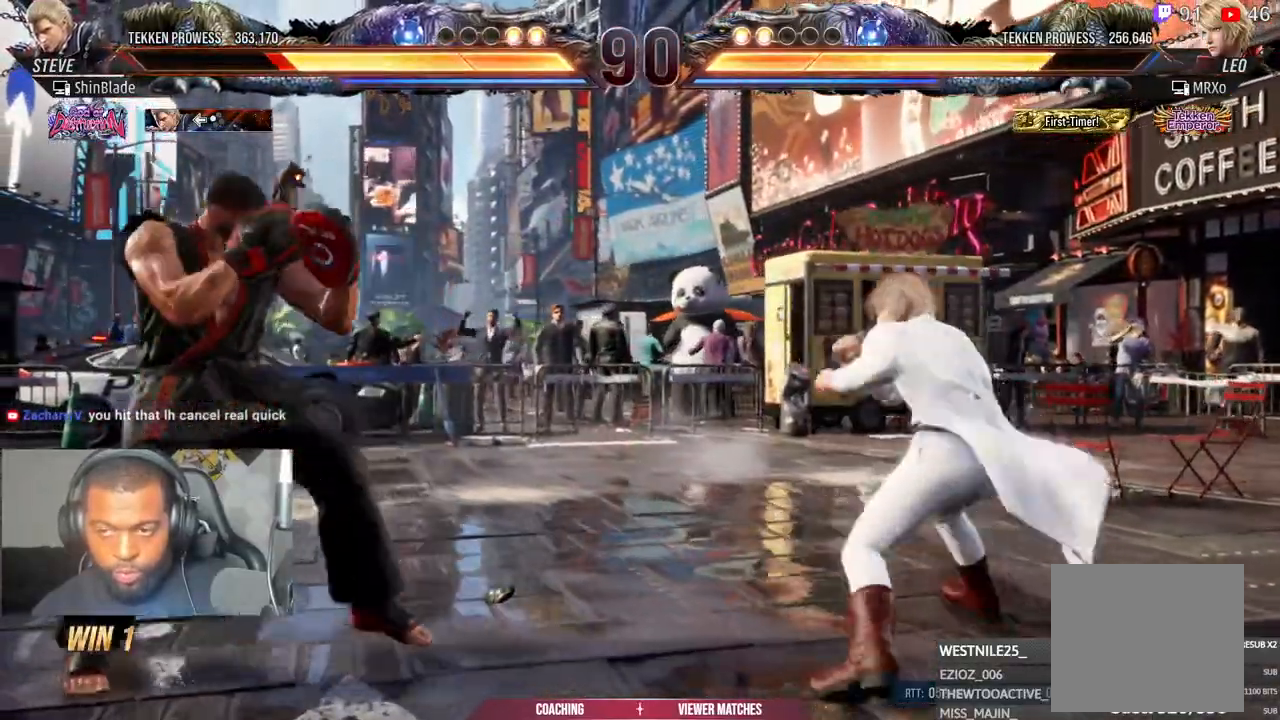
{"dt_ms": 500, "buttons": [], "left_stick": "center", "right_stick": "center", "events": [[67, "CIRCLE", "up"], [67, "CROSS", "up"], [267, "DPAD_DOWN", "down"], [367, "DPAD_DOWN", "up"], [417, "DPAD_LEFT", "up"]]}
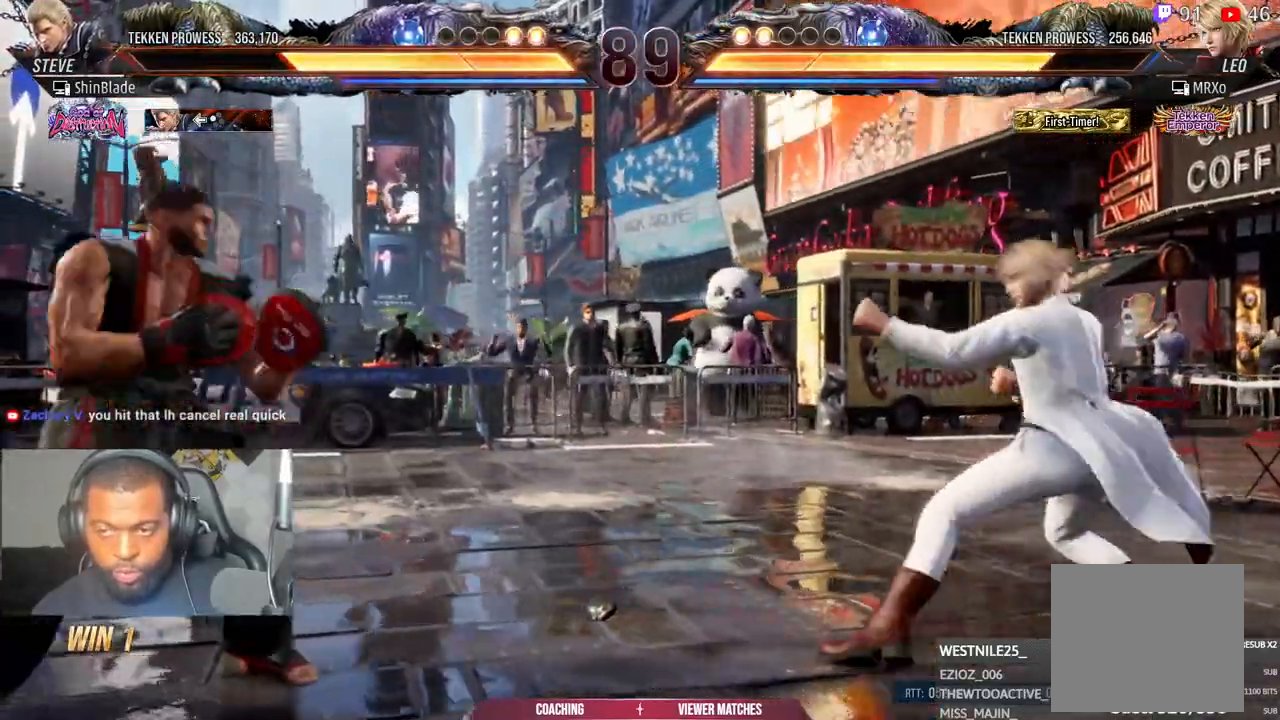
{"dt_ms": 500, "buttons": ["DPAD_DOWN"], "left_stick": "center", "right_stick": "center", "events": [[117, "DPAD_RIGHT", "down"], [150, "DPAD_RIGHT", "up"], [250, "DPAD_RIGHT", "down"], [467, "DPAD_DOWN", "down"], [467, "DPAD_RIGHT", "up"]]}
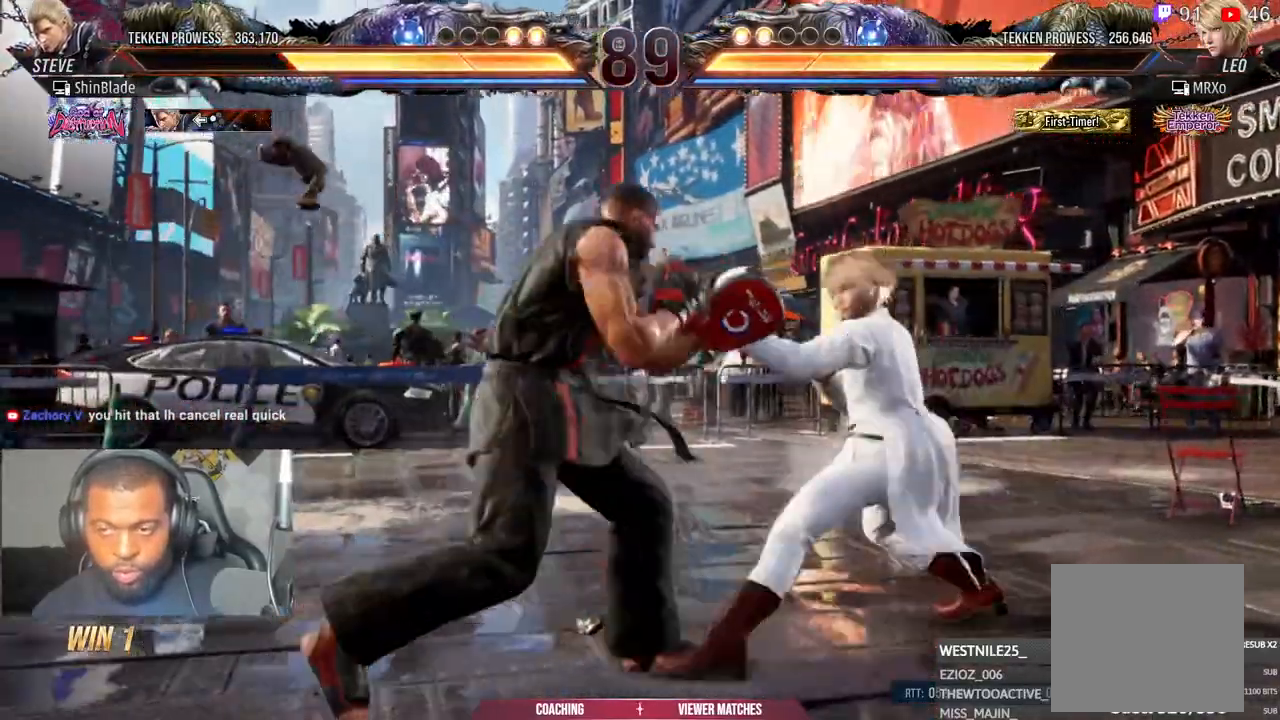
{"dt_ms": 500, "buttons": [], "left_stick": "center", "right_stick": "center"}
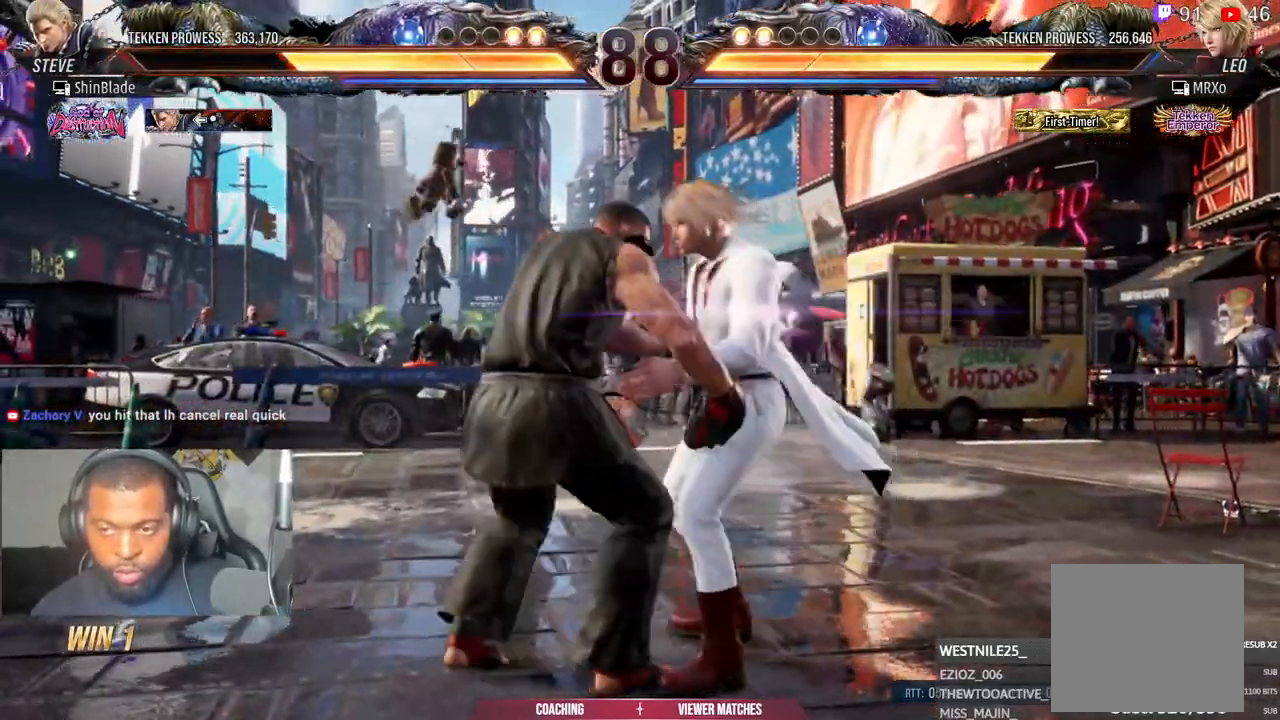
{"dt_ms": 500, "buttons": [], "left_stick": "center", "right_stick": "center", "events": []}
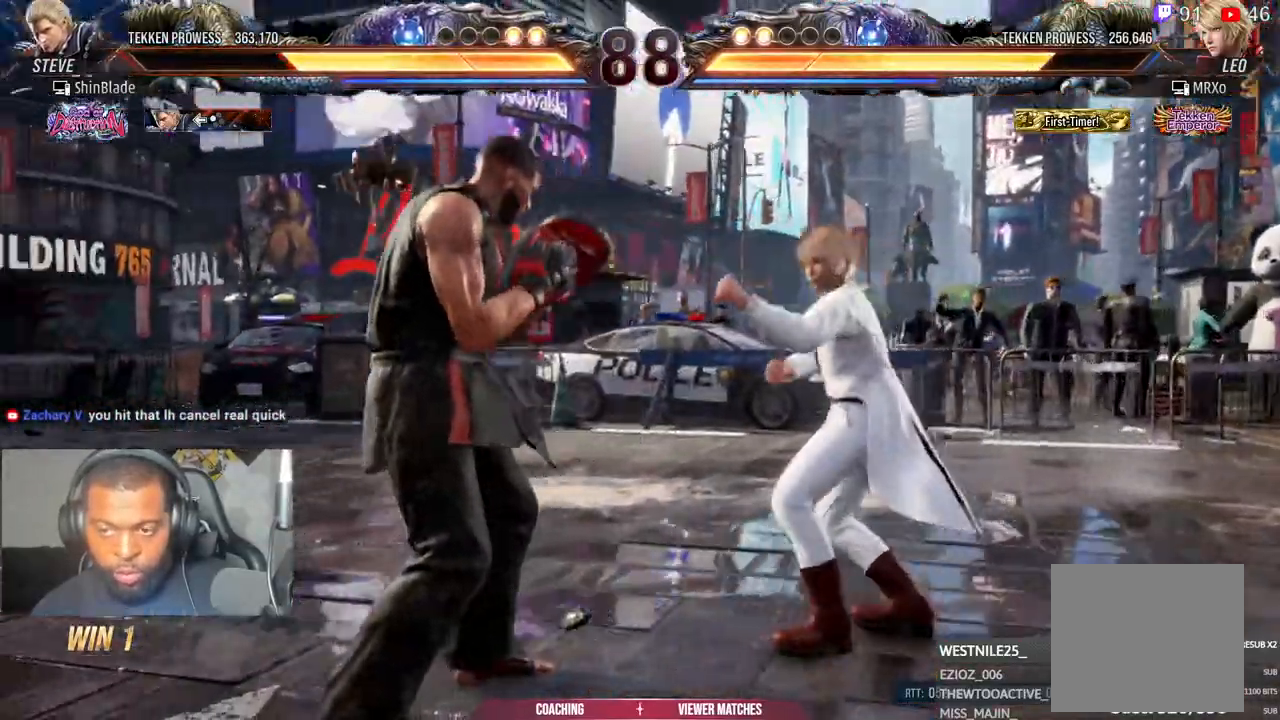
{"dt_ms": 500, "buttons": [], "left_stick": "center", "right_stick": "center", "events": [[67, "DPAD_DOWN", "down"], [117, "DPAD_LEFT", "down"], [133, "DPAD_DOWN", "up"], [167, "TRIANGLE", "down"], [183, "CIRCLE", "down"], [217, "DPAD_LEFT", "up"], [233, "TRIANGLE", "up"], [267, "CIRCLE", "up"]]}
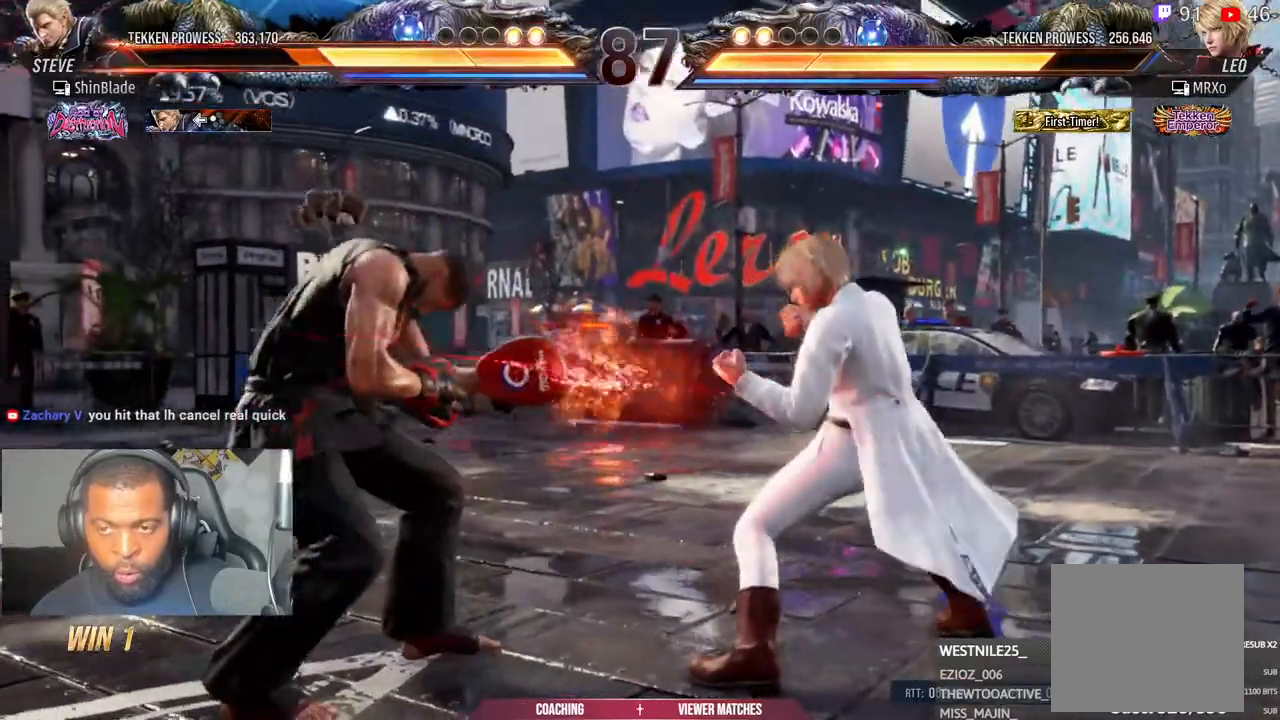
{"dt_ms": 500, "buttons": ["DPAD_LEFT"], "left_stick": "center", "right_stick": "center", "events": [[100, "DPAD_LEFT", "down"], [200, "DPAD_LEFT", "up"], [267, "DPAD_LEFT", "down"]]}
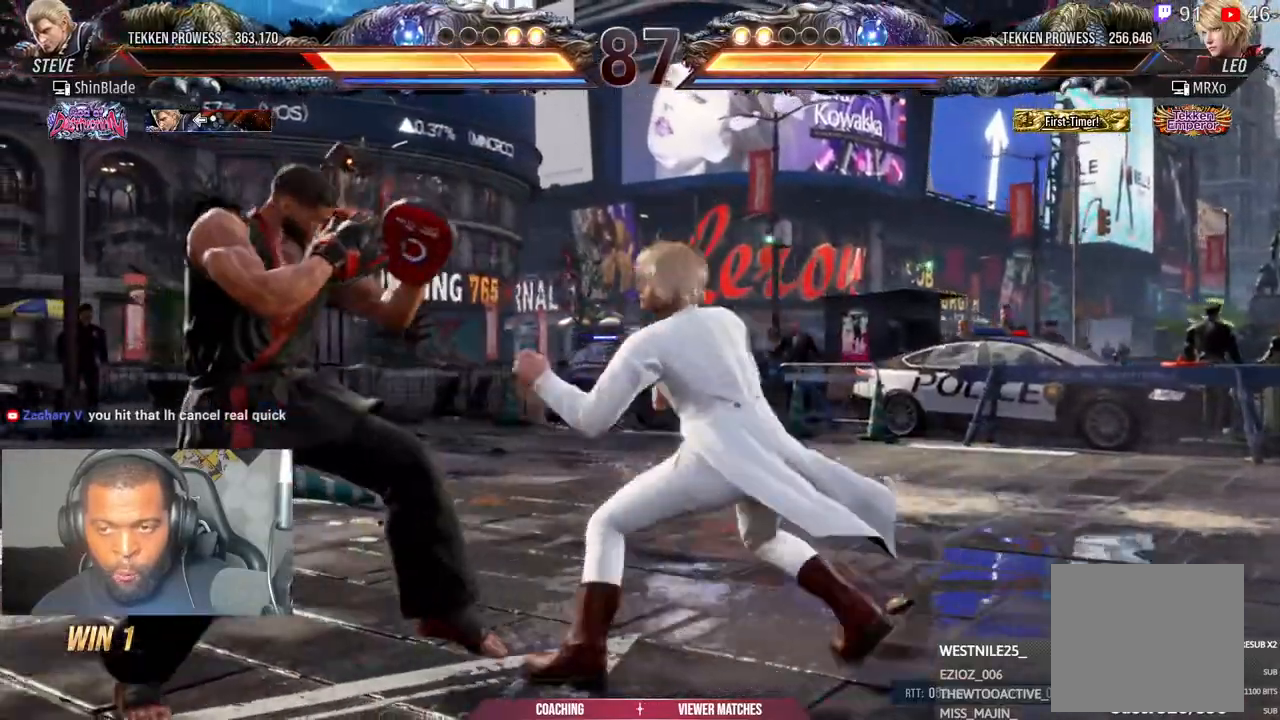
{"dt_ms": 500, "buttons": ["DPAD_LEFT"], "left_stick": "center", "right_stick": "center", "events": [[100, "DPAD_DOWN", "down"], [183, "DPAD_DOWN", "up"], [250, "DPAD_LEFT", "up"], [300, "DPAD_LEFT", "down"]]}
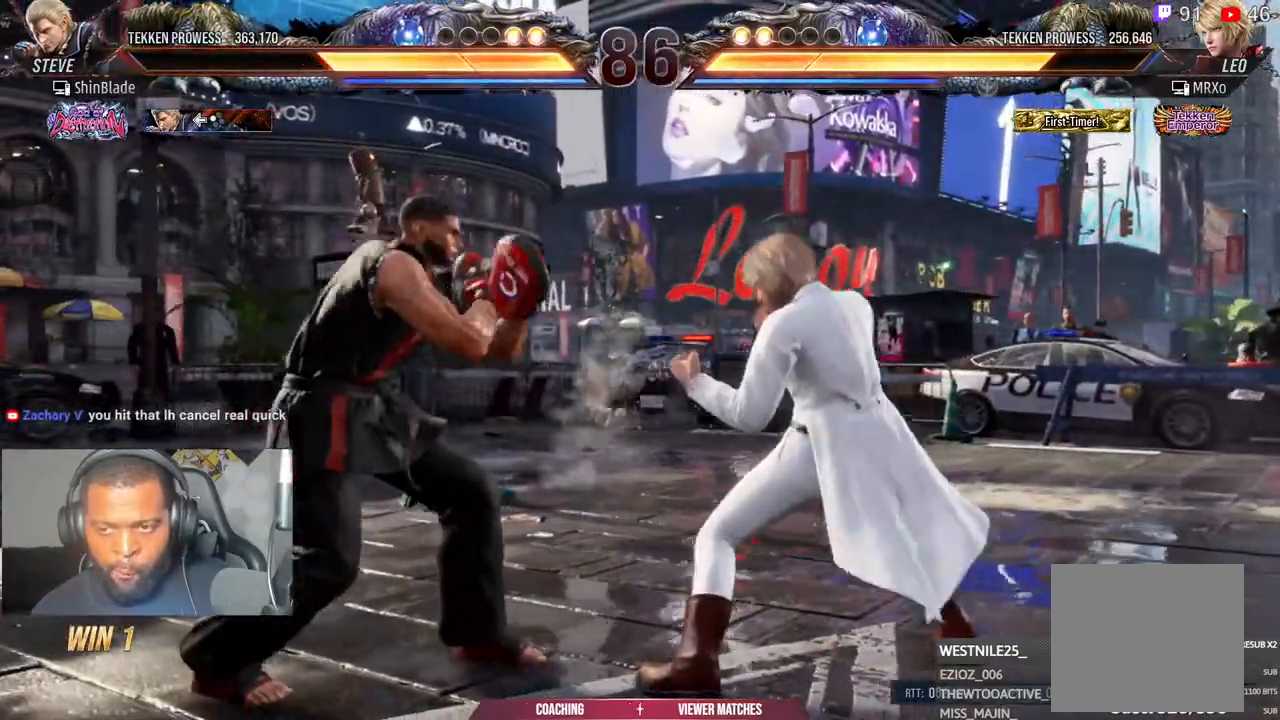
{"dt_ms": 500, "buttons": ["DPAD_LEFT"], "left_stick": "center", "right_stick": "center", "events": [[67, "DPAD_LEFT", "up"], [150, "DPAD_LEFT", "down"], [217, "DPAD_LEFT", "up"], [267, "DPAD_LEFT", "down"], [400, "DPAD_DOWN", "down"], [450, "DPAD_DOWN", "up"]]}
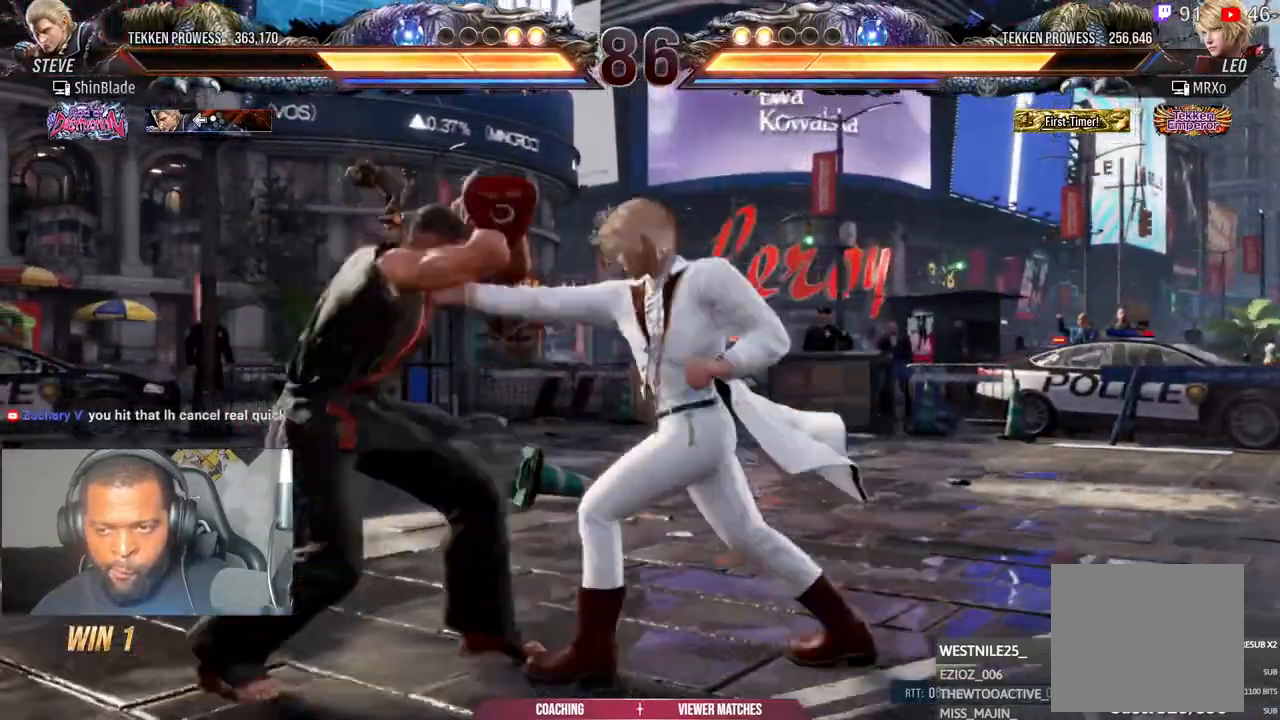
{"dt_ms": 500, "buttons": ["DPAD_DOWN", "DPAD_LEFT"], "left_stick": "center", "right_stick": "center", "events": [[33, "DPAD_LEFT", "up"], [100, "DPAD_LEFT", "down"], [333, "DPAD_LEFT", "up"], [350, "DPAD_LEFT", "down"], [500, "DPAD_DOWN", "down"]]}
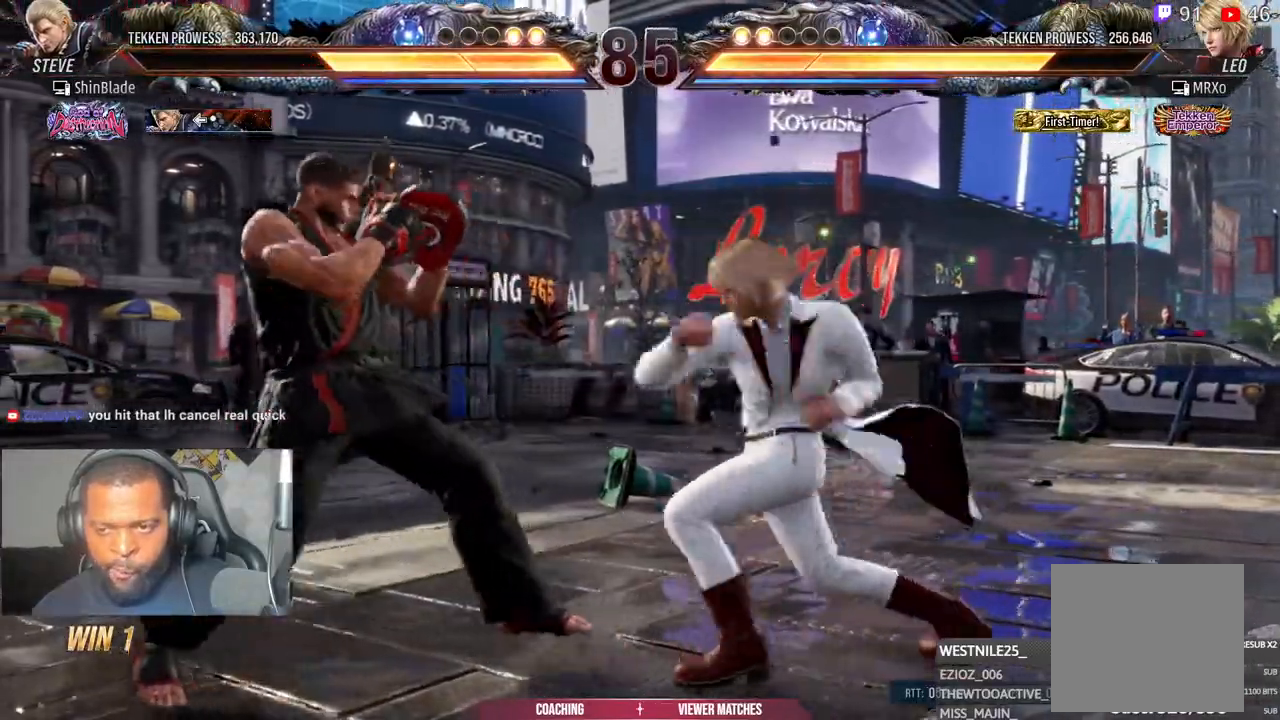
{"dt_ms": 500, "buttons": ["DPAD_LEFT"], "left_stick": "center", "right_stick": "center", "events": [[50, "DPAD_DOWN", "up"], [117, "DPAD_LEFT", "up"], [183, "DPAD_LEFT", "down"], [350, "DPAD_LEFT", "up"], [417, "DPAD_LEFT", "down"]]}
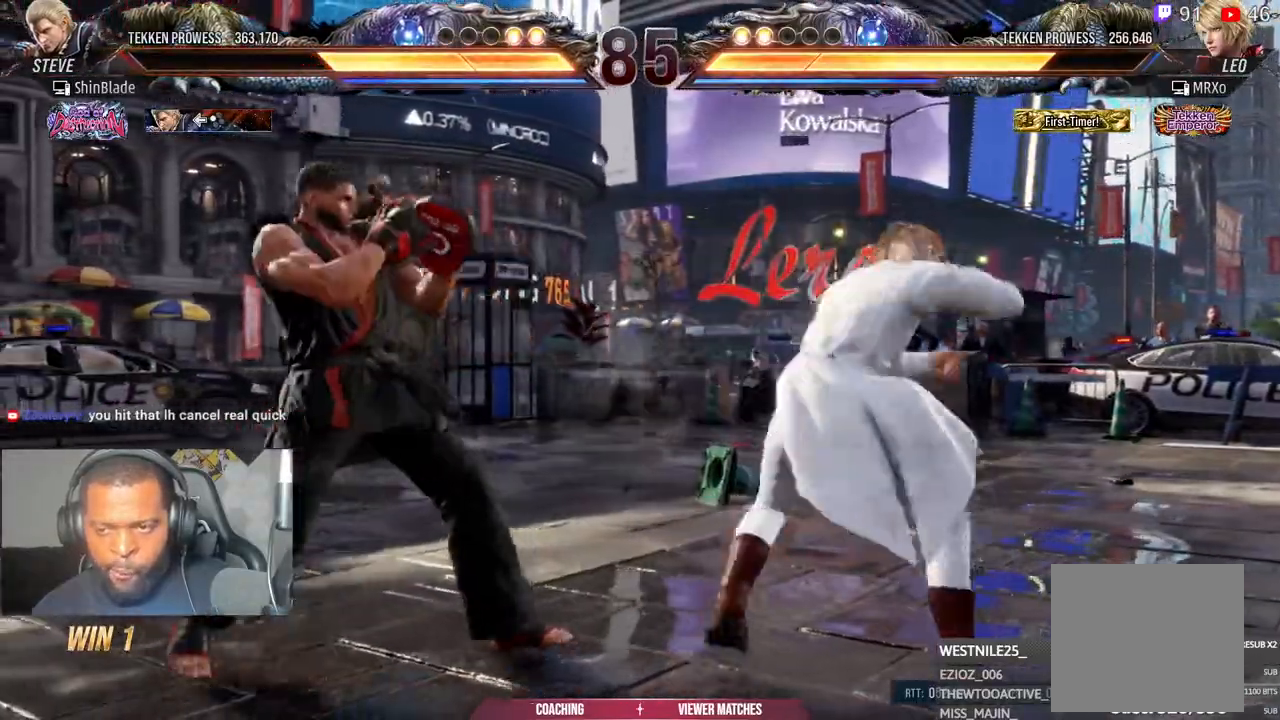
{"dt_ms": 500, "buttons": [], "left_stick": "center", "right_stick": "center", "events": [[33, "DPAD_LEFT", "up"], [100, "DPAD_DOWN", "down"], [100, "DPAD_LEFT", "down"], [133, "DPAD_DOWN", "up"], [233, "DPAD_LEFT", "up"], [300, "DPAD_LEFT", "down"], [467, "DPAD_LEFT", "up"]]}
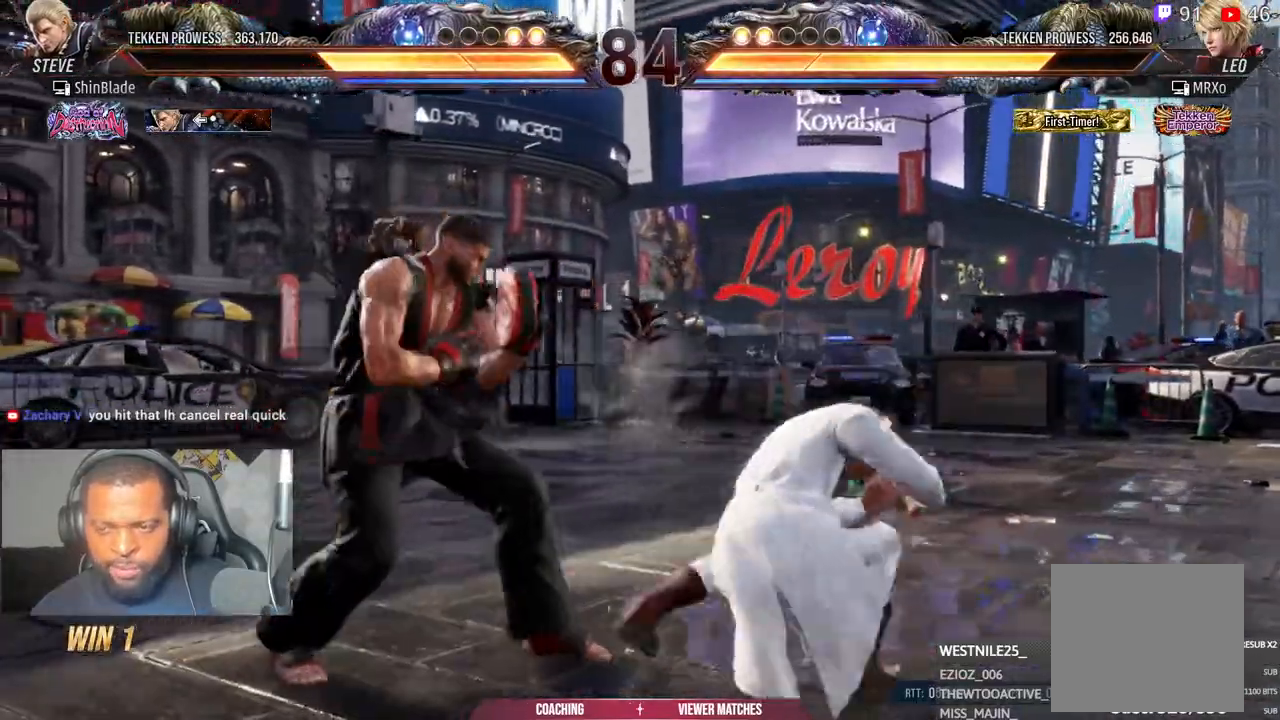
{"dt_ms": 500, "buttons": ["TRIANGLE"], "left_stick": "center", "right_stick": "center", "events": [[17, "DPAD_LEFT", "down"], [267, "DPAD_LEFT", "up"], [417, "TRIANGLE", "down"]]}
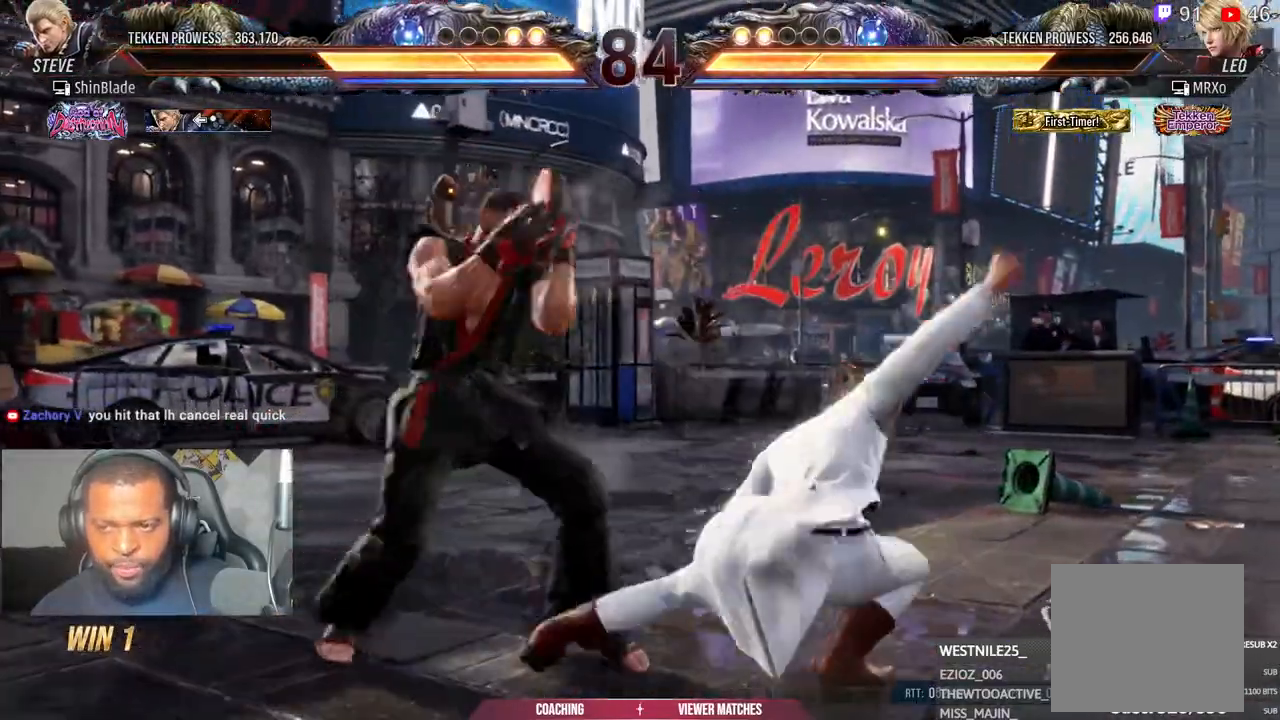
{"dt_ms": 500, "buttons": ["TRIANGLE", "DPAD_LEFT"], "left_stick": "center", "right_stick": "center"}
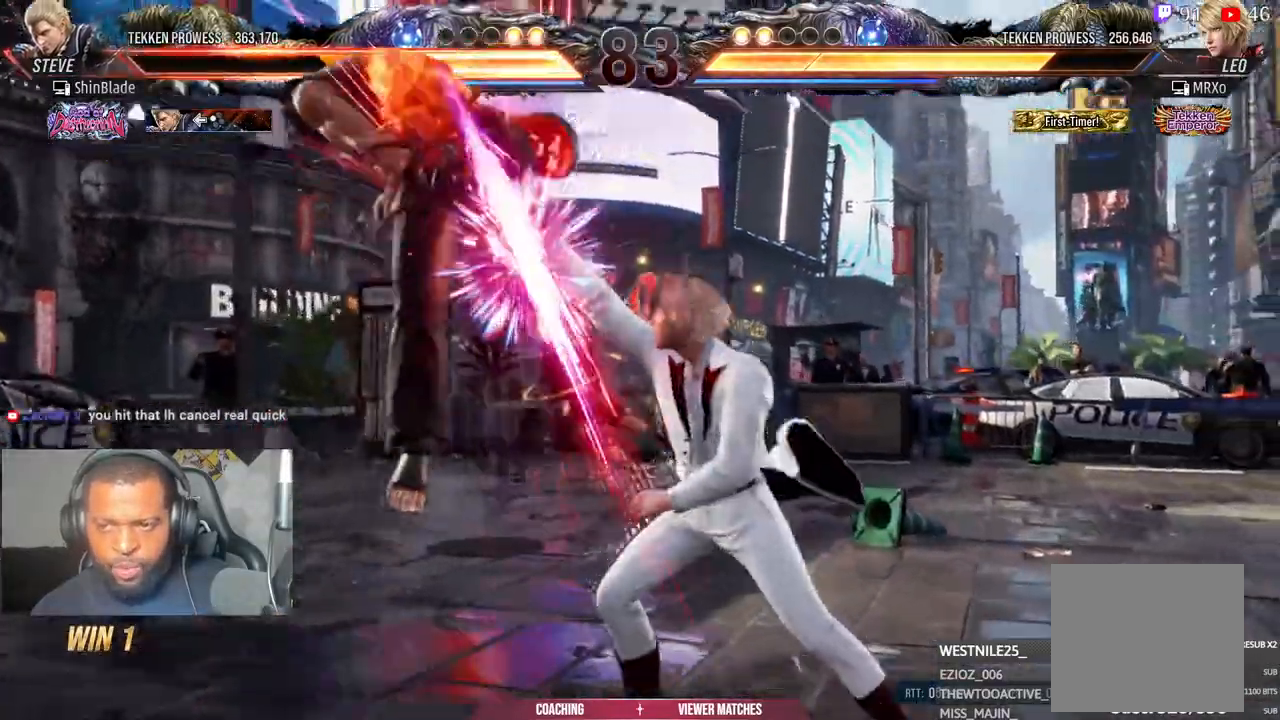
{"dt_ms": 500, "buttons": ["CIRCLE"], "left_stick": "center", "right_stick": "center", "events": [[67, "SQUARE", "down"], [117, "TRIANGLE", "up"], [183, "SQUARE", "up"], [267, "CIRCLE", "down"], [367, "CROSS", "down"], [383, "CIRCLE", "up"], [400, "DPAD_LEFT", "up"], [450, "CIRCLE", "down"], [450, "CROSS", "up"]]}